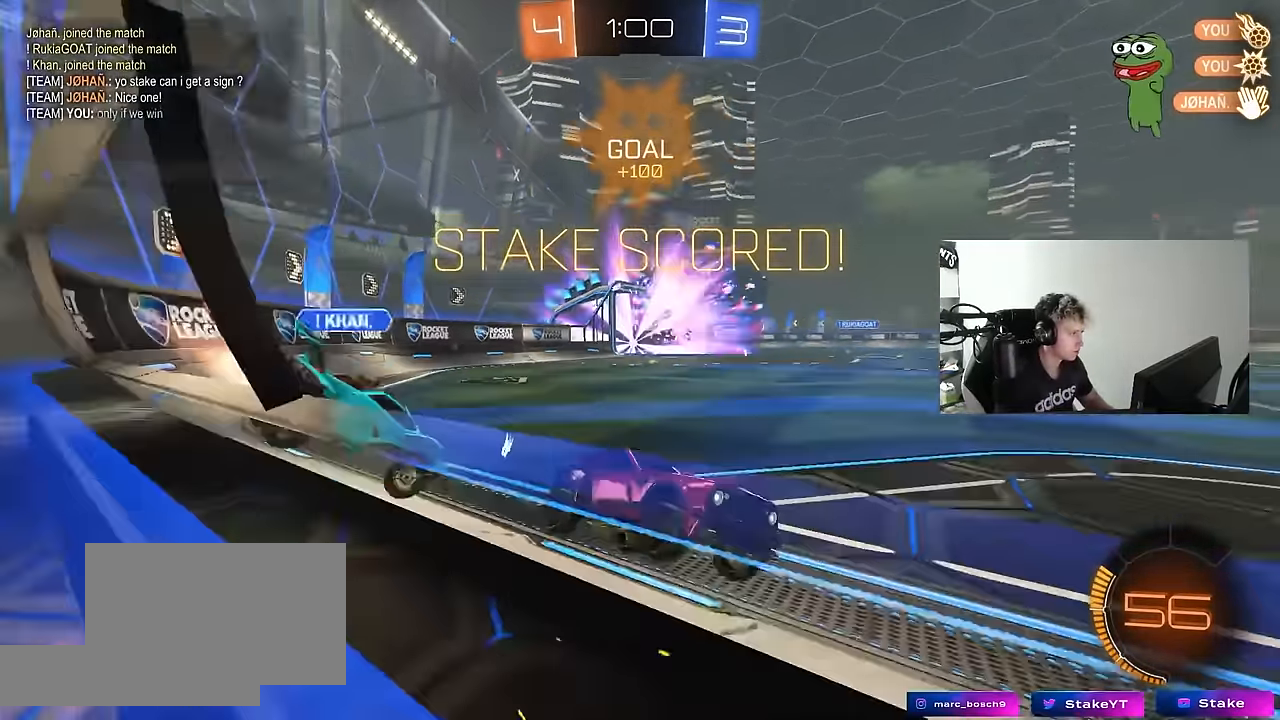
Gameplay with keyboard and mouse; each line is a JSON object with the keys and mouse buttons held at the frame after it. "events" lists presses ("down") and releases ("up") of "1", "2", "3", "4", "5", "a", "alt", "c", "caps_lock", "ctrl", "d", "e", "f", "g", "q", "r", "s", "shift", "space", "t", "tab", "v", "w", "x", "z", "mouse_left", "mouse_wheel" and "mouse_right" between this image and that frame as [ms after this image, input, new state], when the widget could be followed in between. "mouse_left", "mouse_wheel", "mouse_right" = the "left", "wheel", "right" buttons of the "mouse" list. No other keys are recorded. "wheel" means that the mouse wheel is clicked or scrolled. "mouse_move" is the direction in which the mouse moves at that frame (one of eight, or "still"), when it could be read.
{"keys": ["w"], "mouse": [], "mouse_move": "still", "events": [[450, "w", "down"]]}
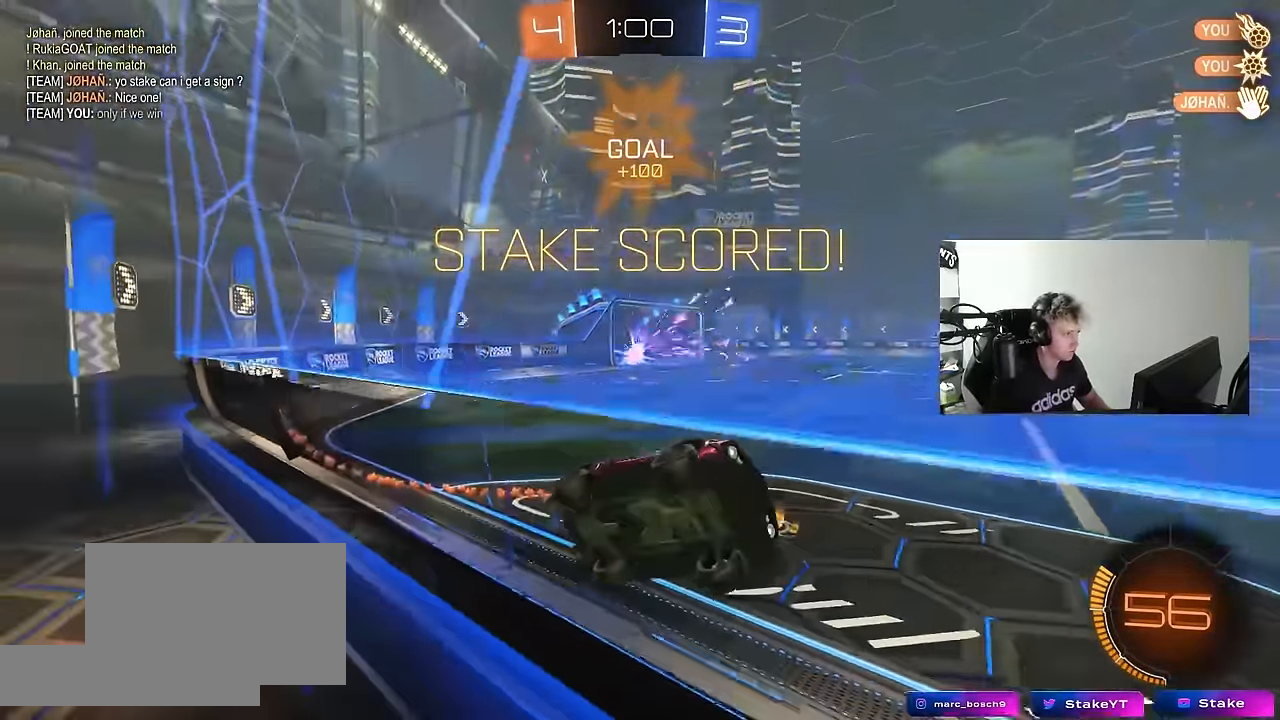
{"keys": ["a", "shift", "space", "w"], "mouse": ["left"], "mouse_move": "still", "events": [[133, "mouse_left", "down"], [183, "mouse_right", "down"], [283, "a", "down"], [283, "w", "up"], [333, "shift", "down"], [367, "mouse_right", "up"], [417, "space", "down"], [467, "w", "down"]]}
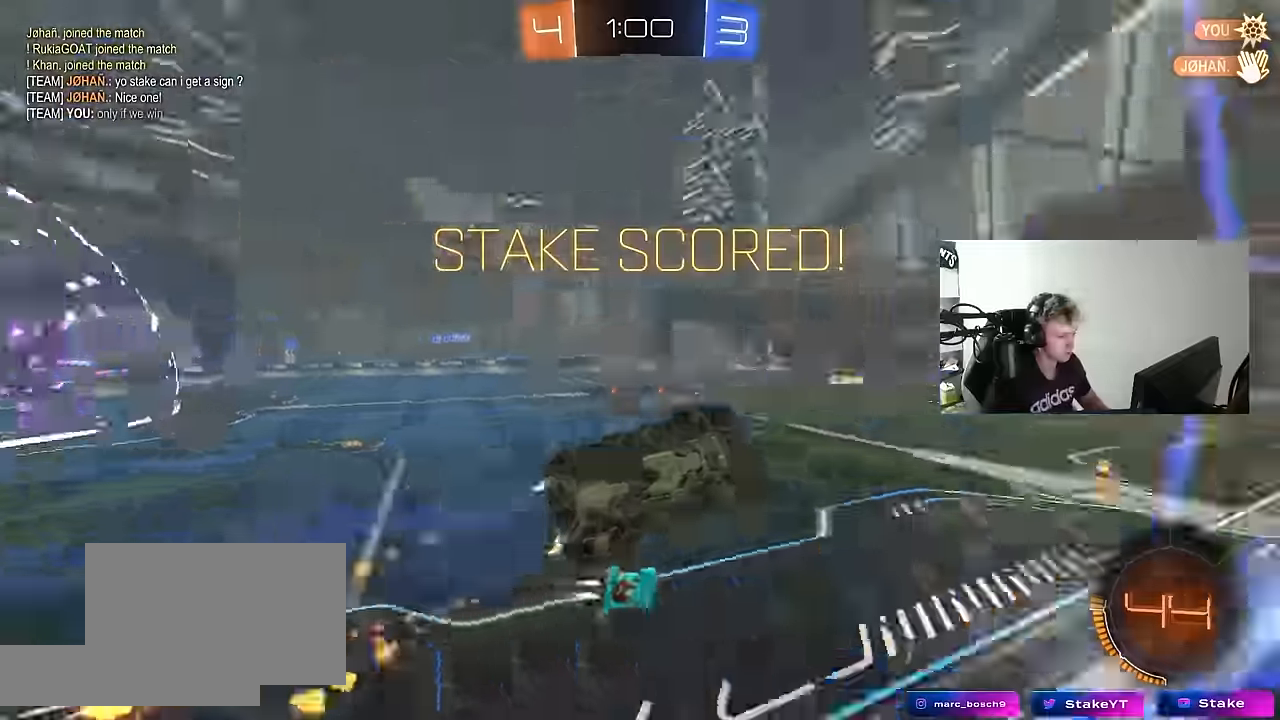
{"keys": ["a", "shift"], "mouse": ["left"], "mouse_move": "still", "events": [[17, "mouse_right", "down"], [17, "space", "up"], [117, "s", "down"], [117, "w", "up"], [300, "mouse_right", "up"], [383, "s", "up"]]}
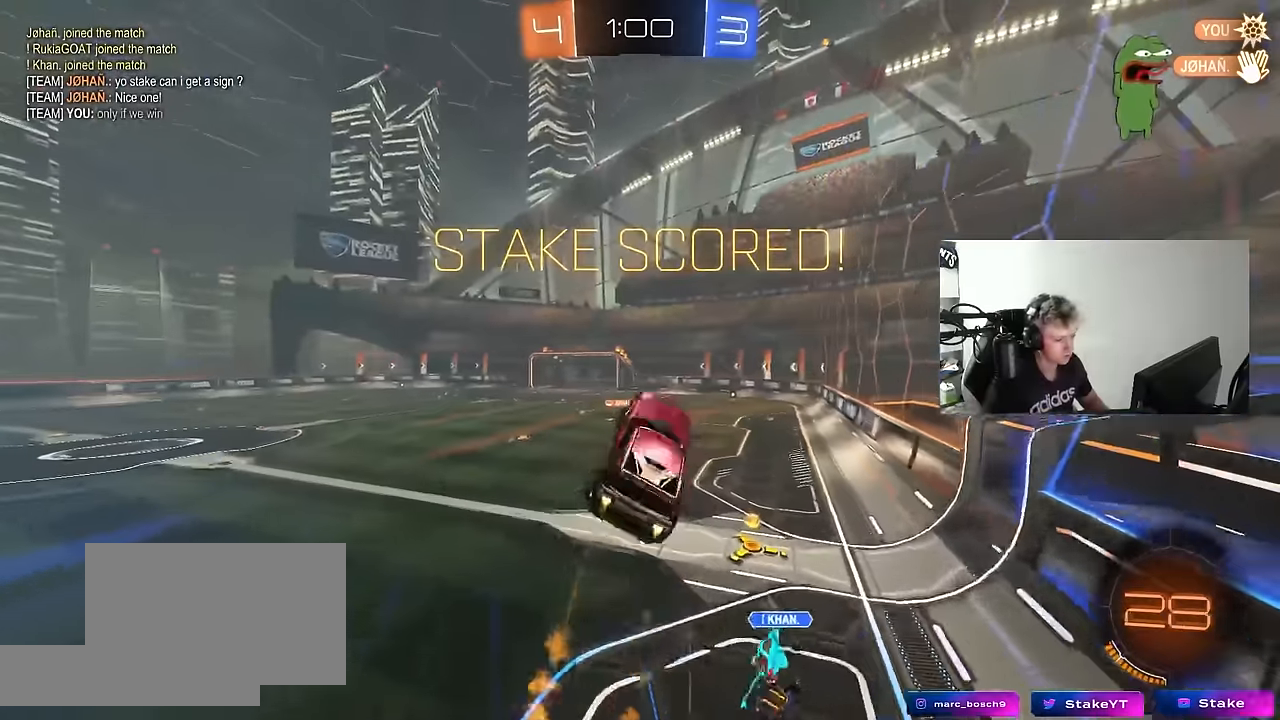
{"keys": [], "mouse": [], "mouse_move": "still", "events": [[83, "s", "down"], [83, "shift", "up"], [133, "mouse_left", "up"], [216, "a", "up"], [216, "d", "down"], [266, "shift", "down"], [316, "mouse_left", "down"], [366, "s", "up"], [400, "d", "up"], [400, "shift", "up"], [450, "mouse_left", "up"]]}
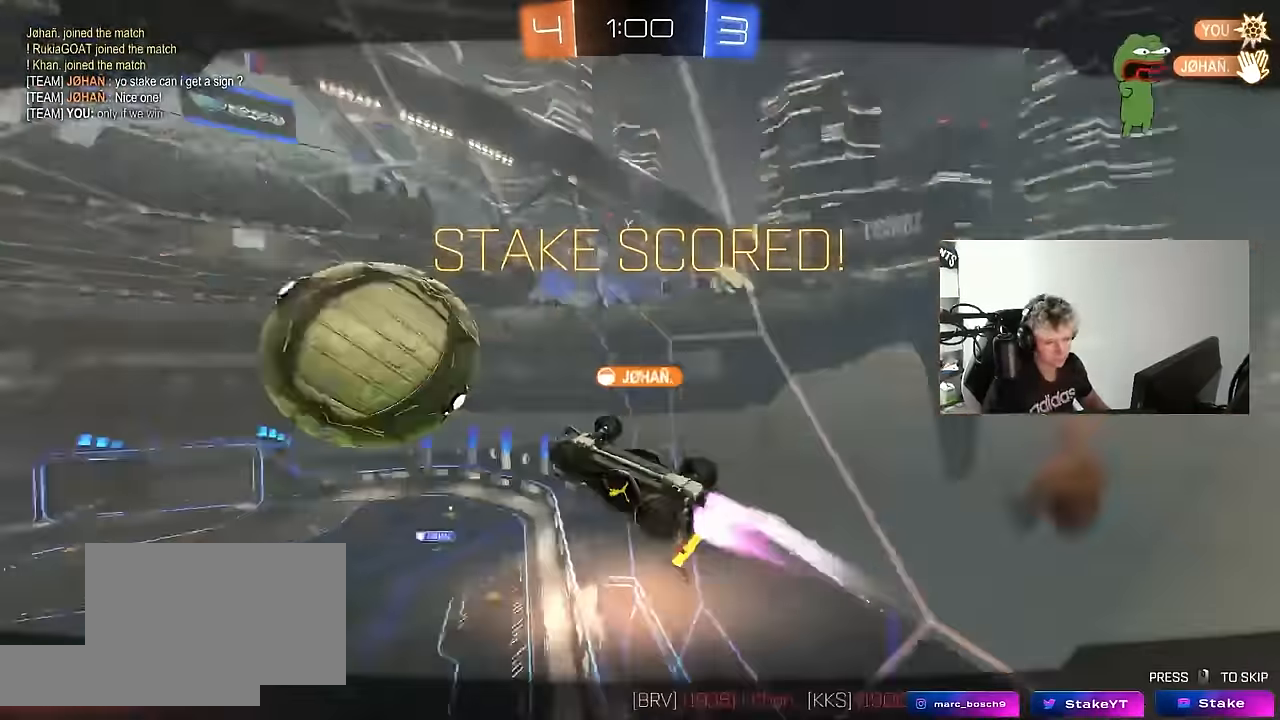
{"keys": [], "mouse": [], "mouse_move": "still", "events": []}
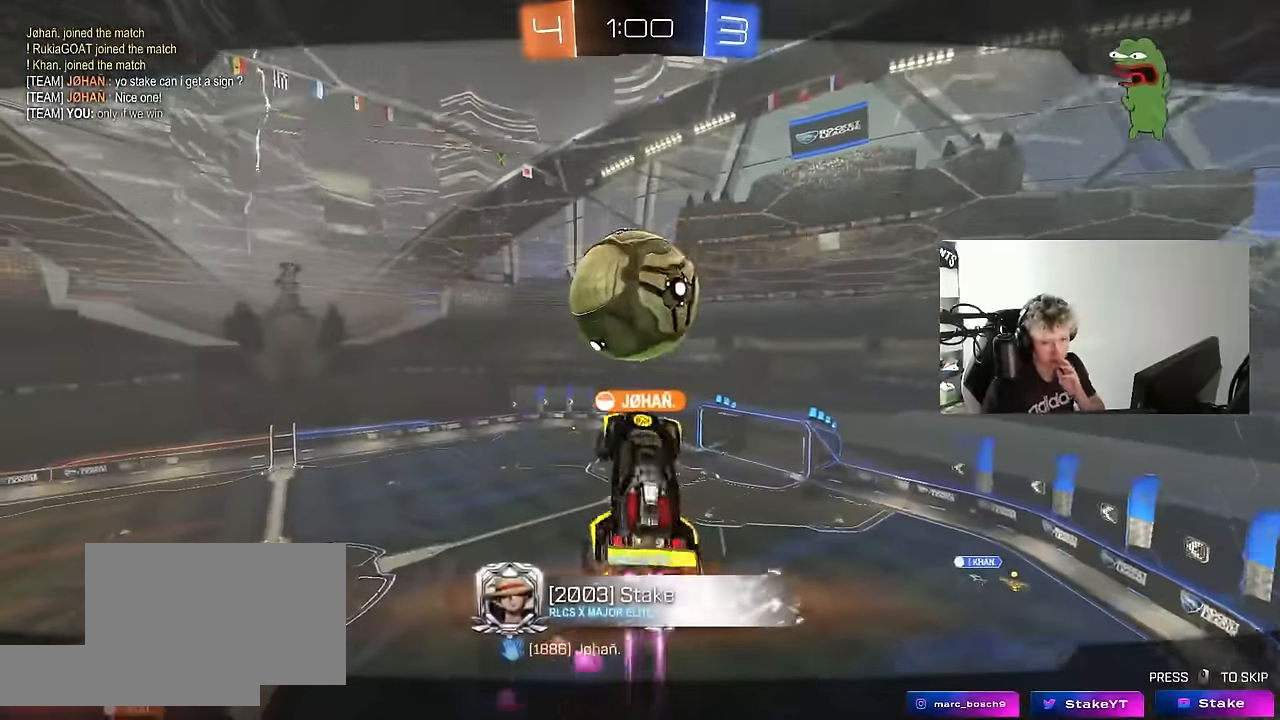
{"keys": [], "mouse": [], "mouse_move": "still", "events": []}
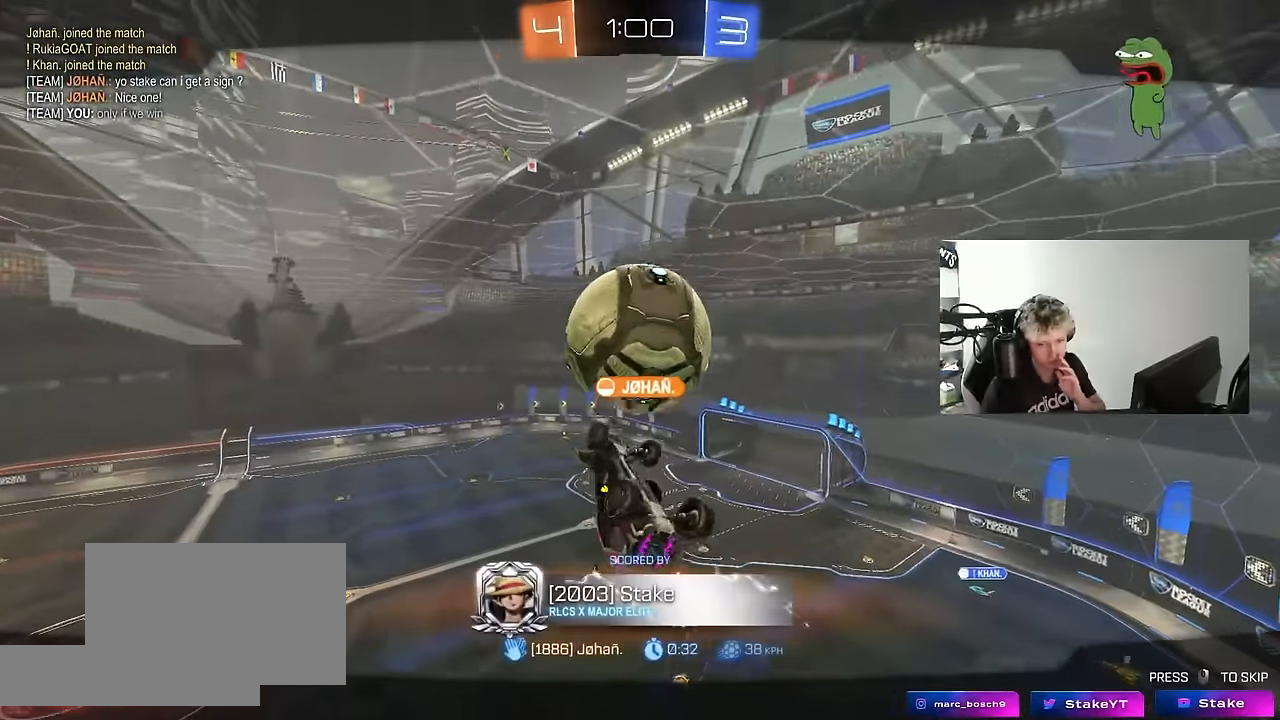
{"keys": [], "mouse": [], "mouse_move": "still", "events": [[266, "mouse_right", "down"], [450, "mouse_right", "up"]]}
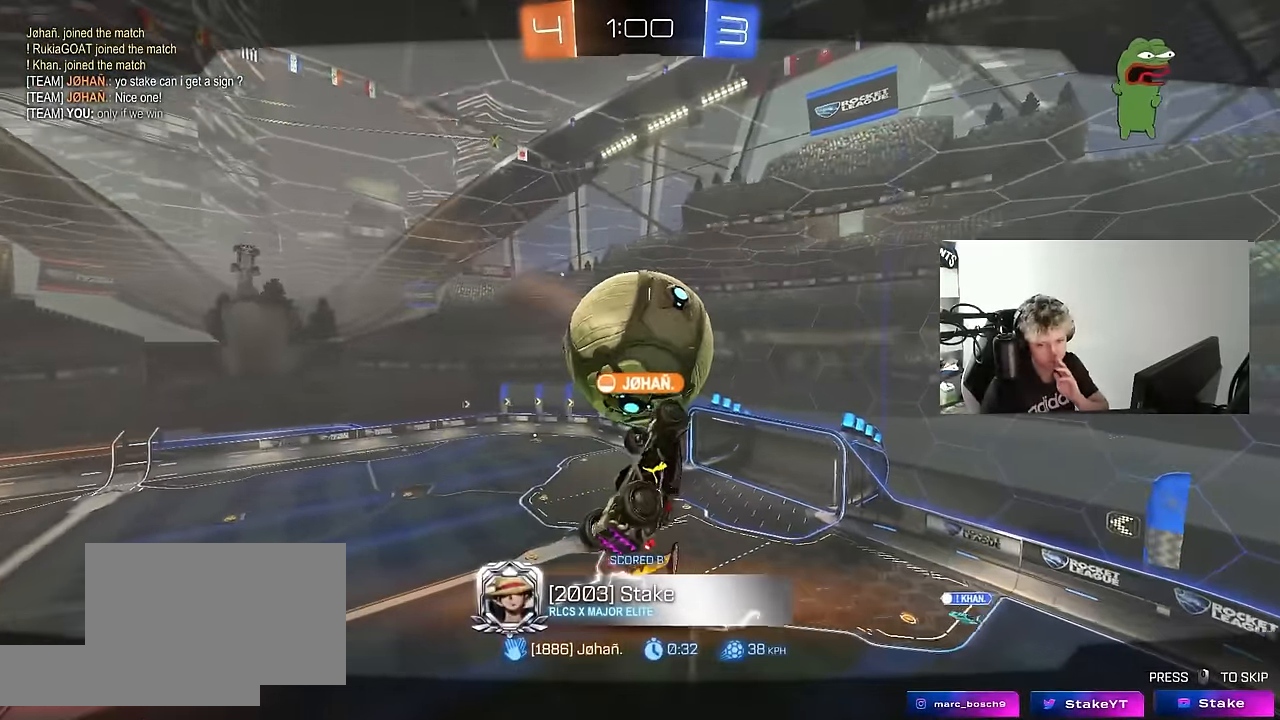
{"keys": [], "mouse": ["right"], "mouse_move": "still", "events": [[416, "mouse_right", "down"]]}
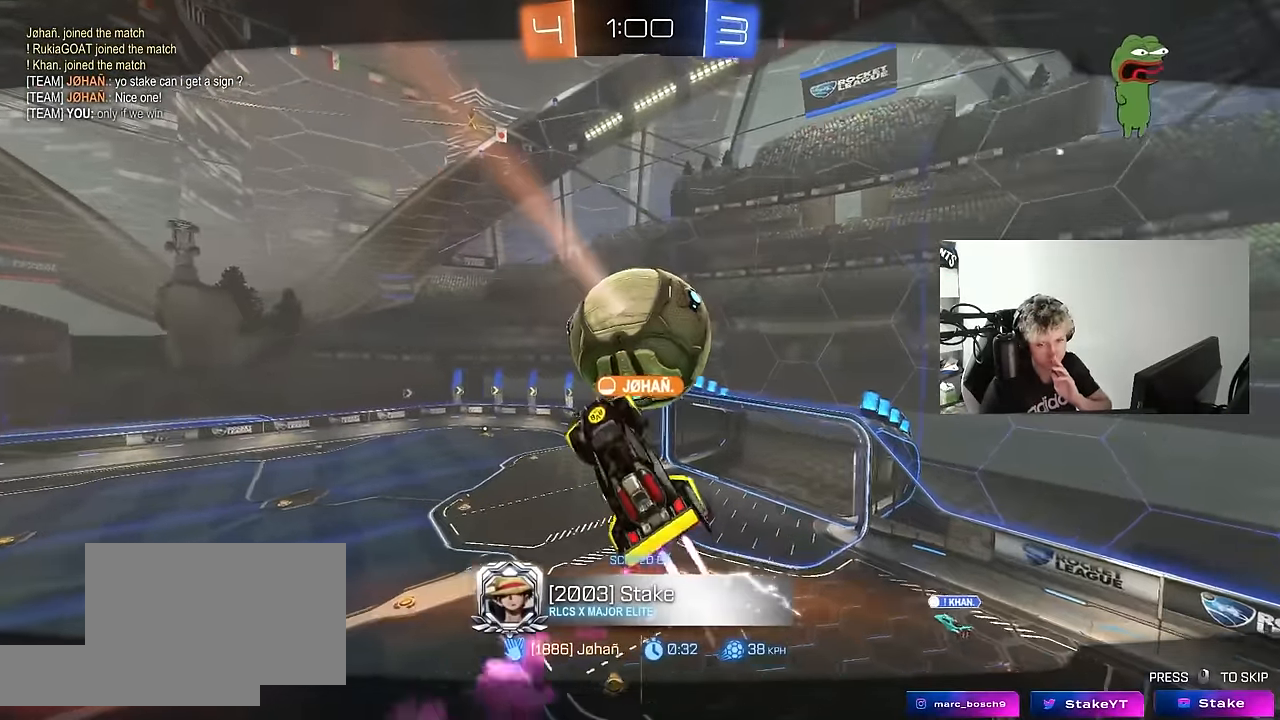
{"keys": [], "mouse": ["right"], "mouse_move": "still", "events": [[150, "mouse_right", "up"], [383, "mouse_right", "down"]]}
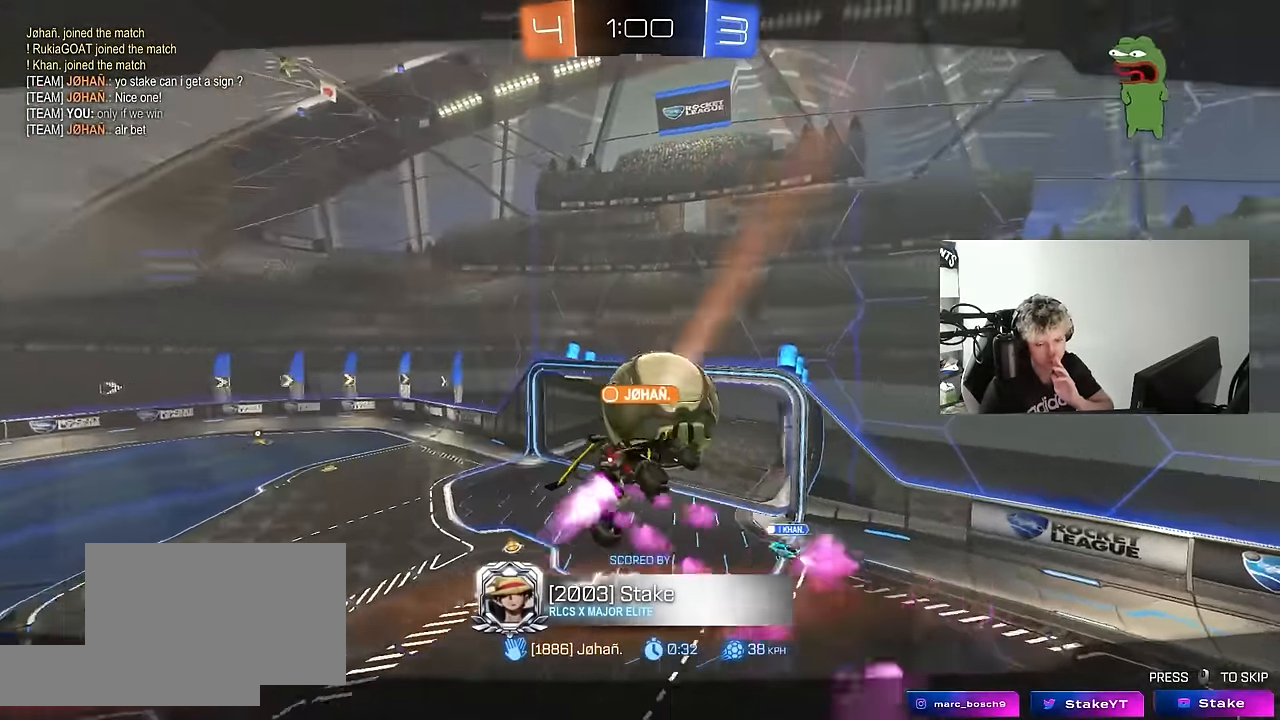
{"keys": [], "mouse": [], "mouse_move": "still", "events": [[83, "mouse_right", "up"], [216, "mouse_right", "down"], [450, "mouse_right", "up"]]}
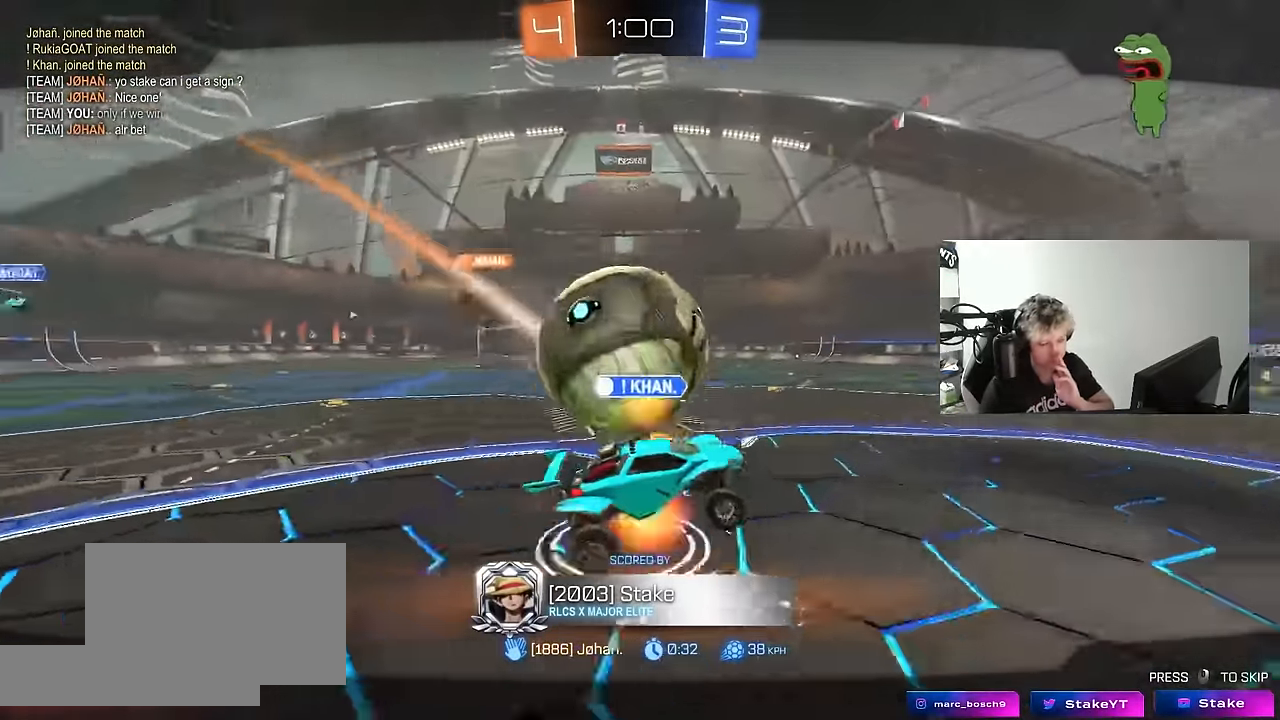
{"keys": [], "mouse": [], "mouse_move": "still", "events": []}
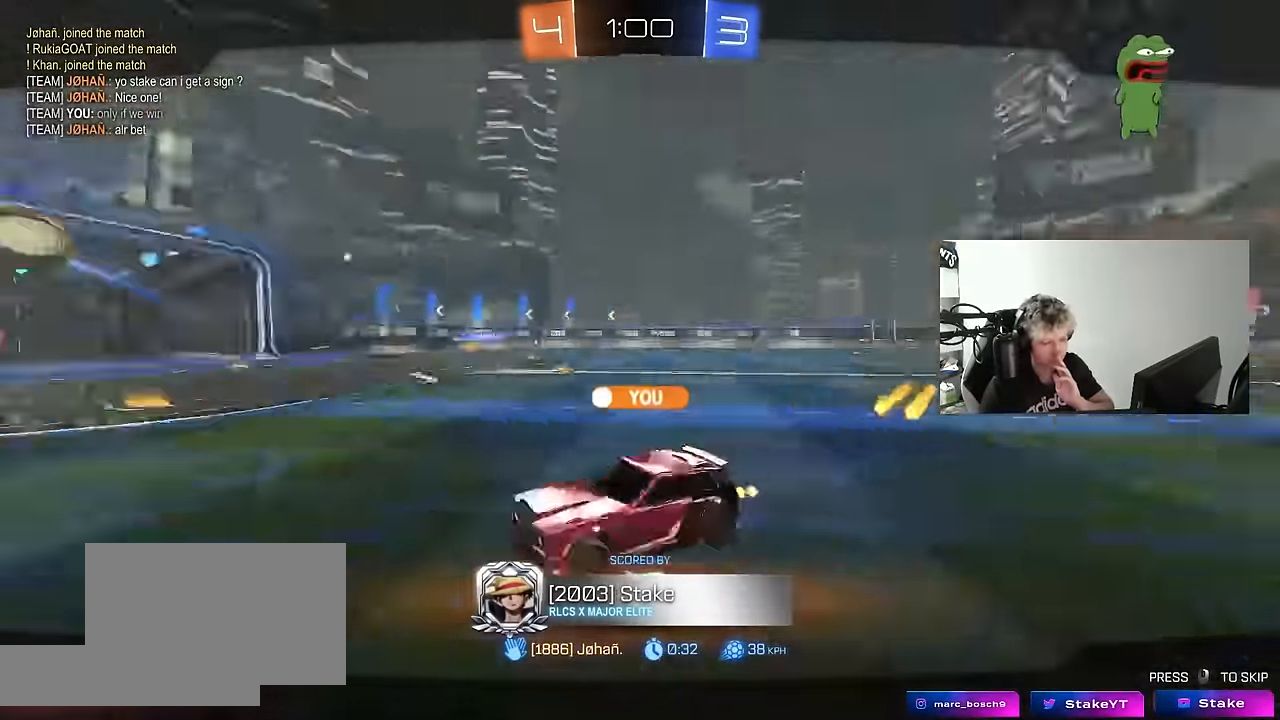
{"keys": [], "mouse": ["right"], "mouse_move": "still", "events": [[100, "mouse_right", "down"], [300, "mouse_right", "up"], [433, "mouse_right", "down"]]}
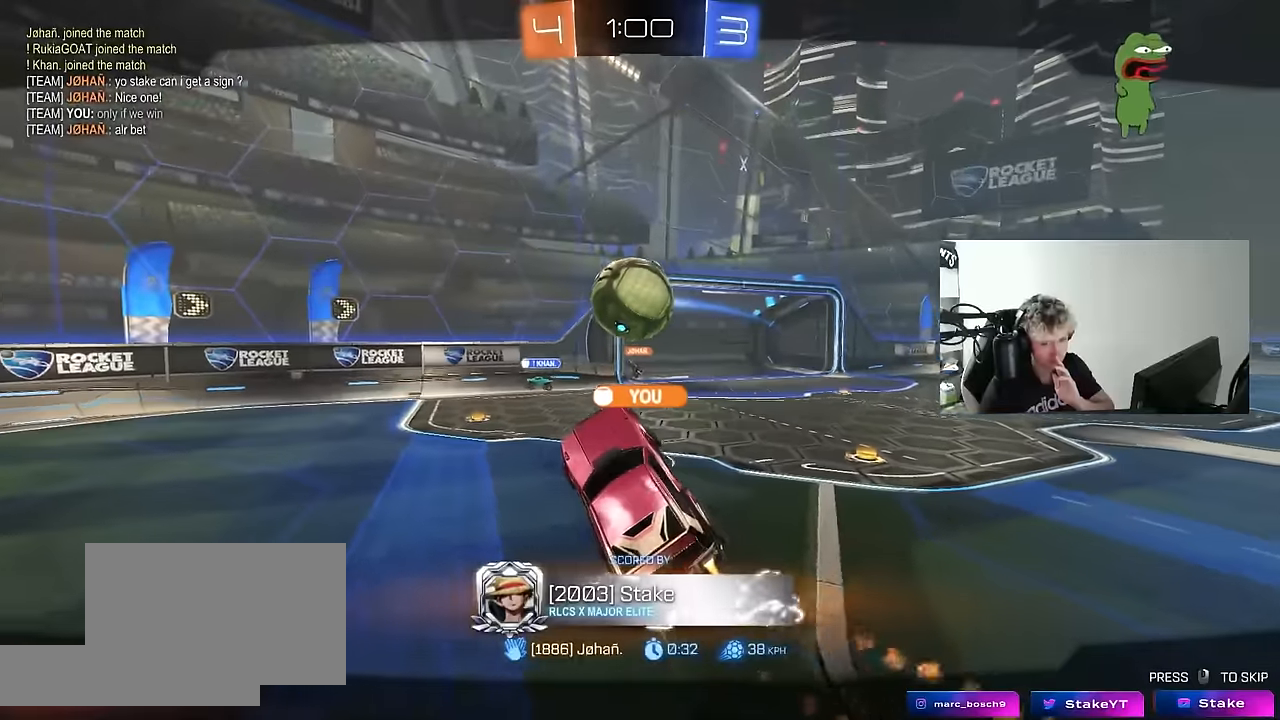
{"keys": [], "mouse": ["right"], "mouse_move": "still", "events": [[167, "mouse_right", "up"], [267, "mouse_right", "down"], [450, "mouse_right", "up"], [500, "mouse_right", "down"]]}
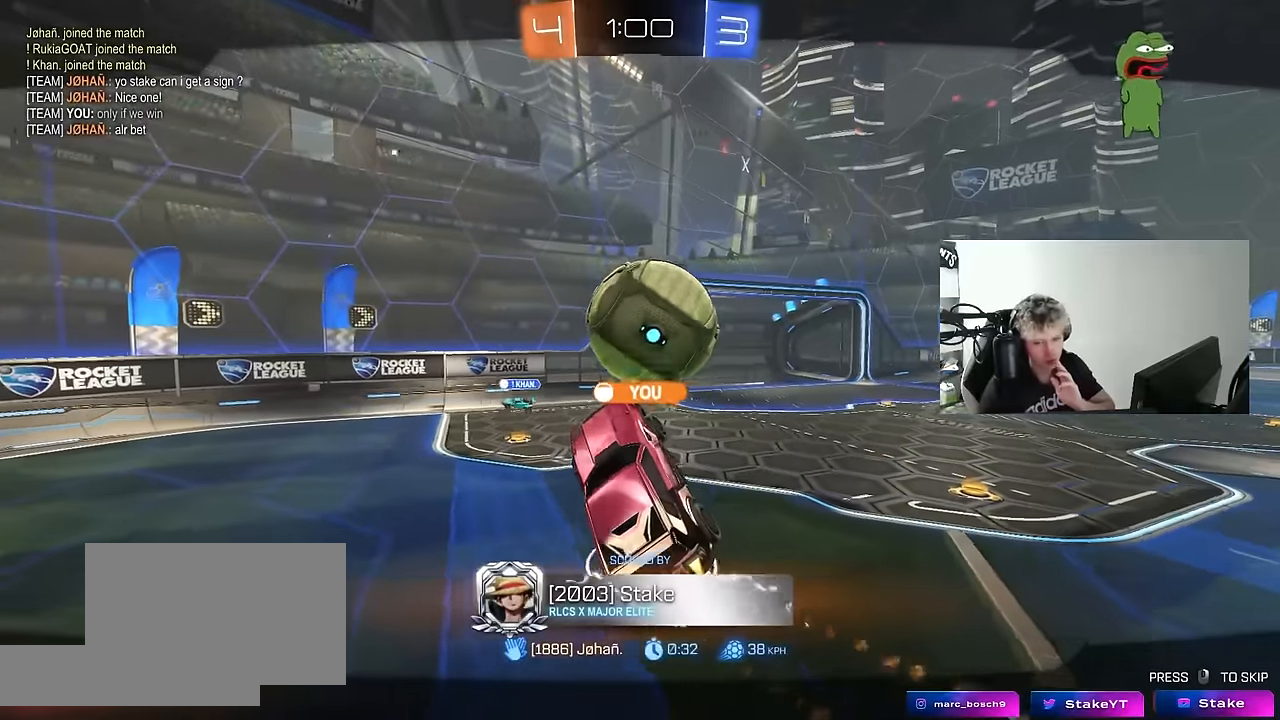
{"keys": [], "mouse": [], "mouse_move": "still", "events": [[183, "mouse_right", "up"], [283, "mouse_right", "down"], [467, "mouse_right", "up"]]}
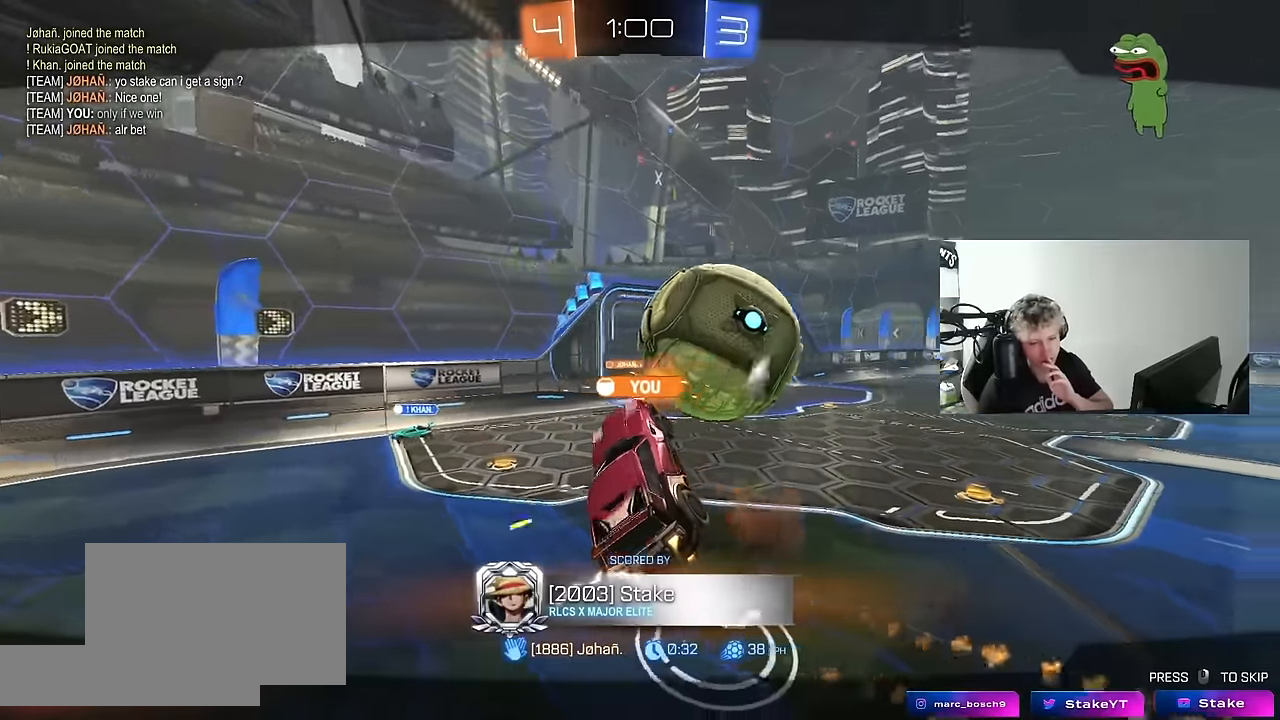
{"keys": [], "mouse": ["right"], "mouse_move": "still", "events": [[100, "mouse_right", "down"], [250, "mouse_right", "up"], [350, "mouse_right", "down"]]}
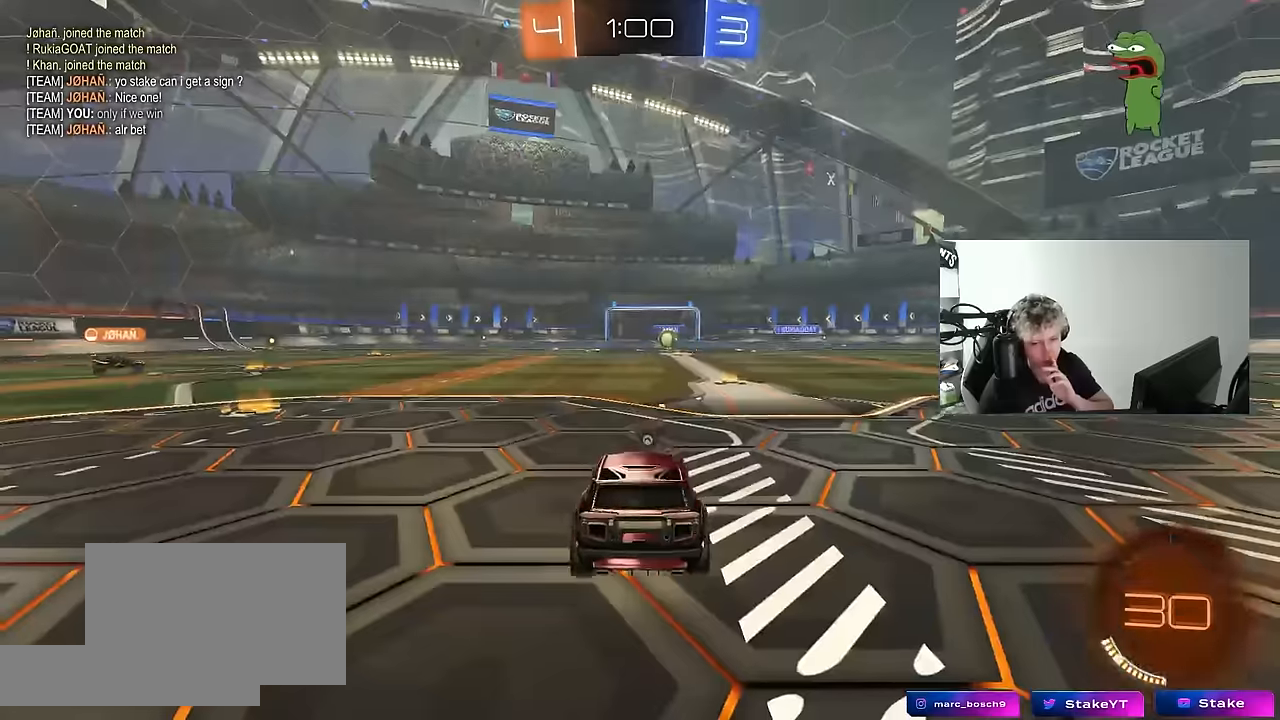
{"keys": [], "mouse": ["right"], "mouse_move": "still", "events": [[33, "mouse_right", "up"], [83, "mouse_right", "down"], [267, "mouse_right", "up"], [400, "mouse_right", "down"]]}
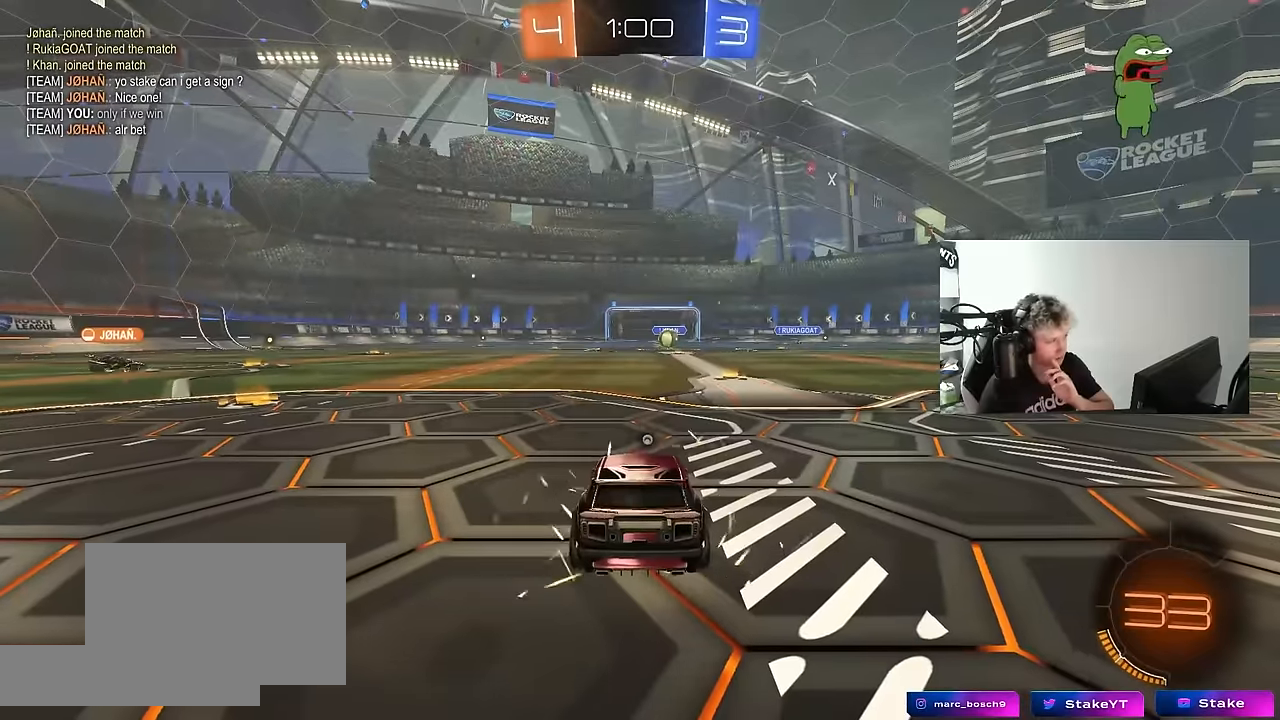
{"keys": [], "mouse": [], "mouse_move": "still", "events": [[50, "mouse_right", "up"]]}
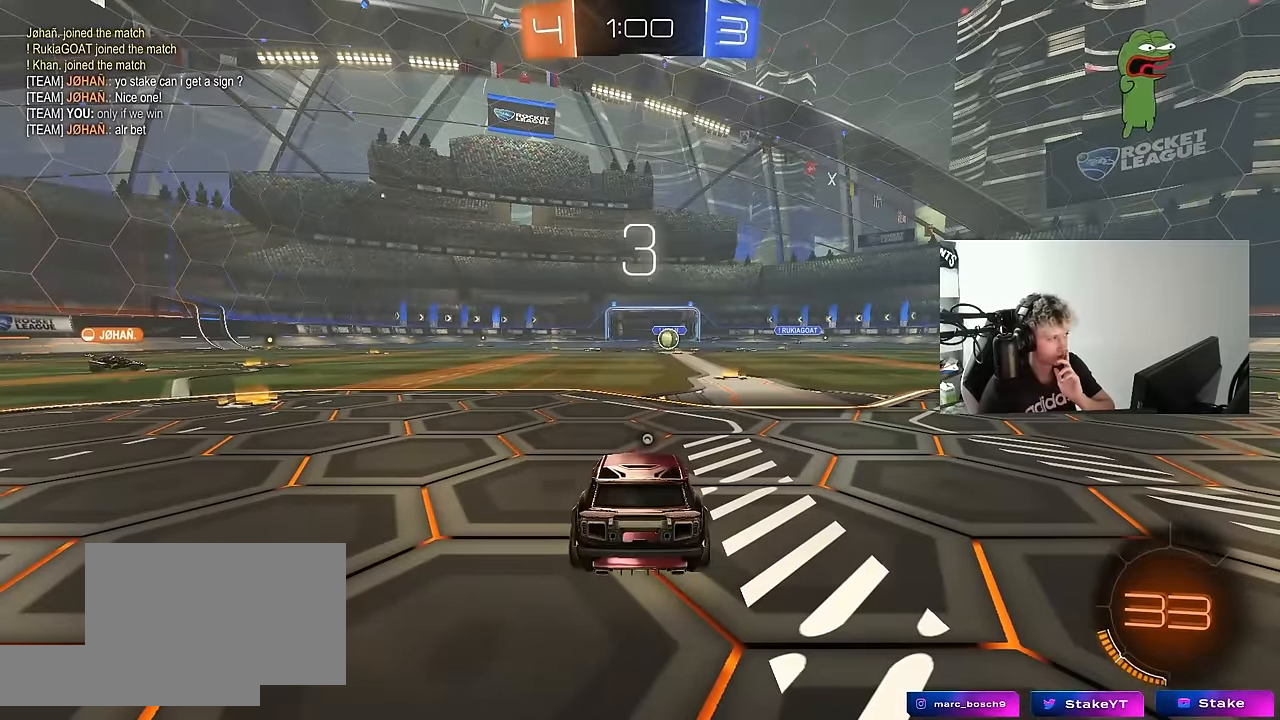
{"keys": [], "mouse": ["wheel"], "mouse_move": "still", "events": [[17, "mouse_right", "down"], [200, "mouse_right", "up"], [483, "mouse_wheel", "down"]]}
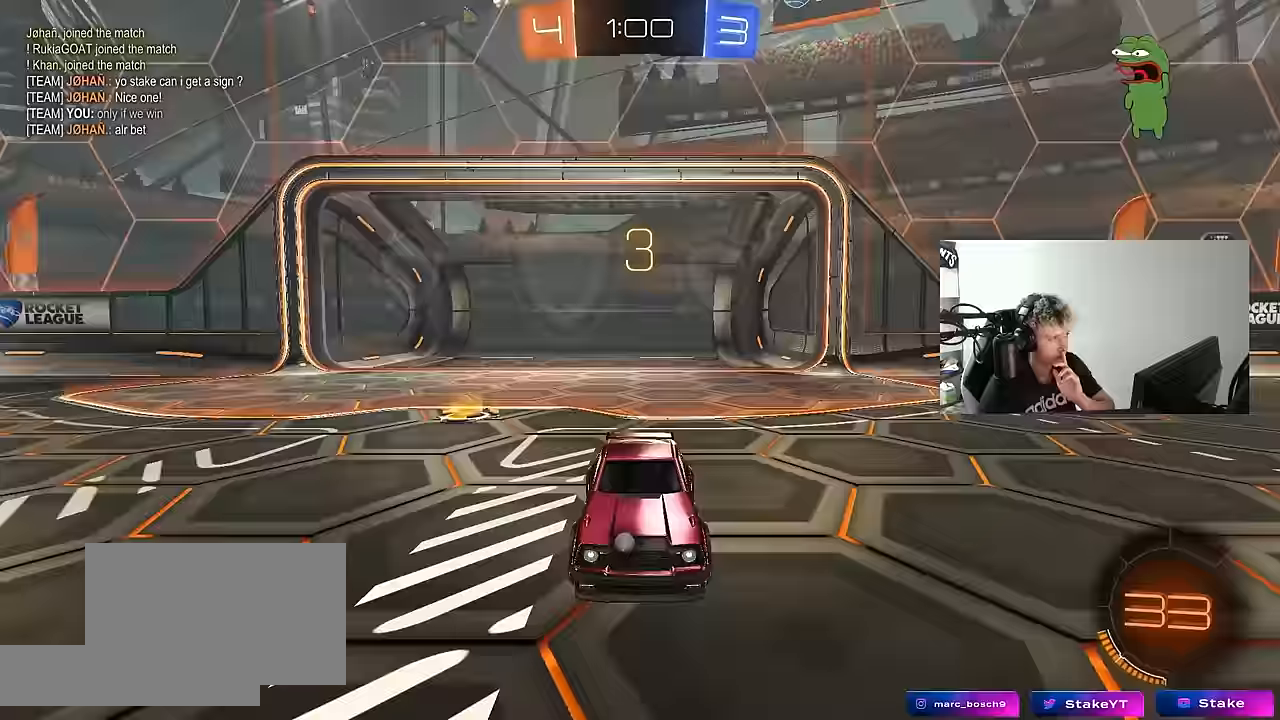
{"keys": [], "mouse": ["wheel"], "mouse_move": "still", "events": [[167, "mouse_wheel", "up"], [400, "mouse_wheel", "down"]]}
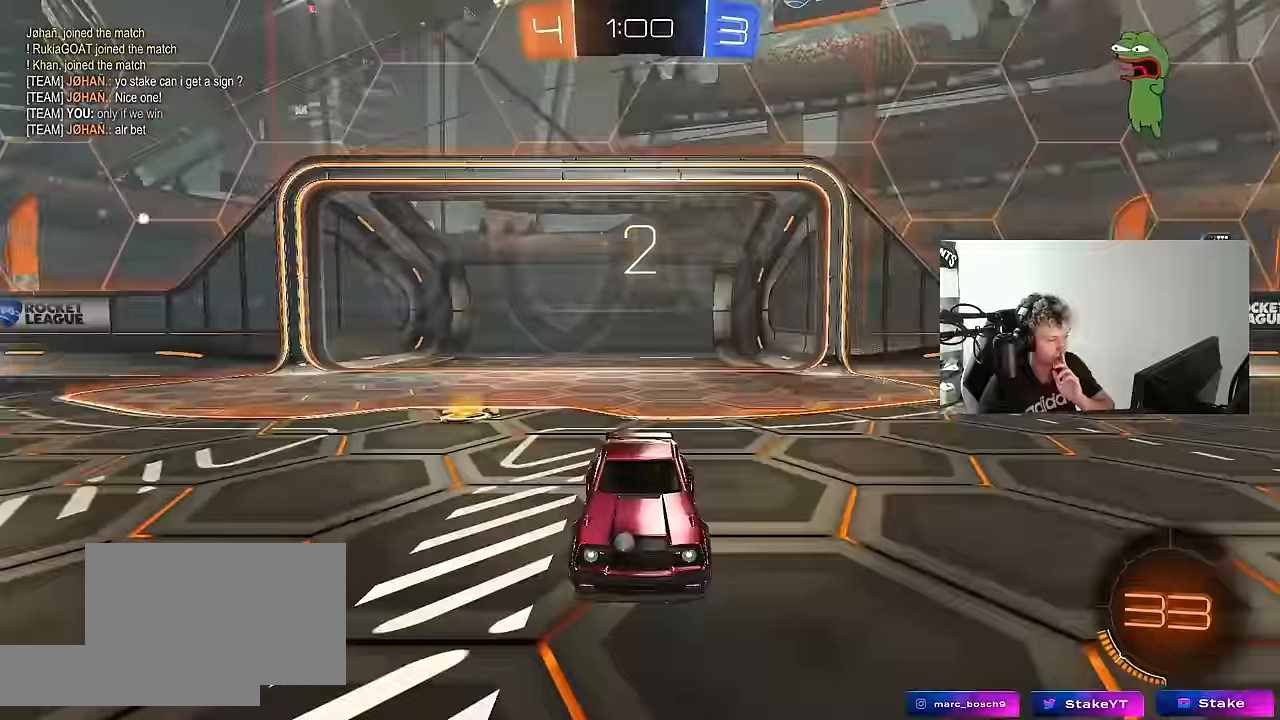
{"keys": [], "mouse": [], "mouse_move": "up", "events": [[50, "mouse_wheel", "up"], [283, "mouse_wheel", "down"], [417, "mouse_wheel", "up"]]}
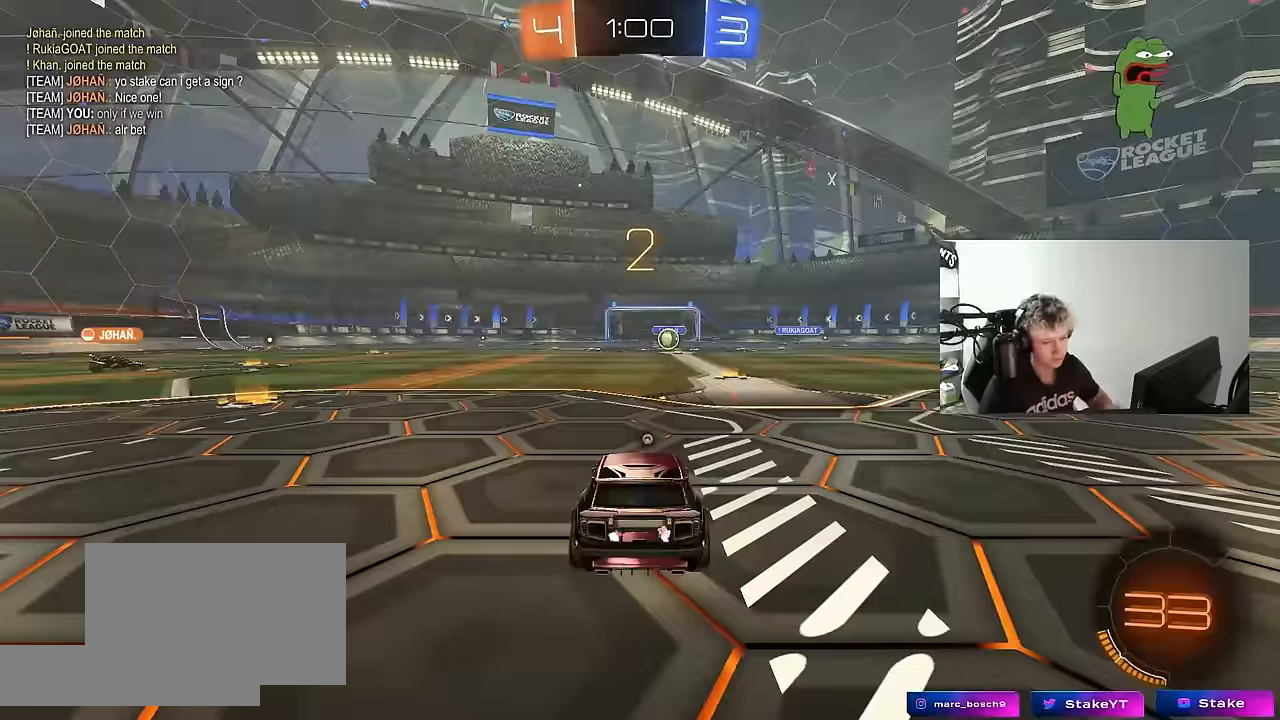
{"keys": ["tab"], "mouse": [], "mouse_move": "up", "events": [[150, "mouse_wheel", "down"], [300, "mouse_wheel", "up"], [383, "tab", "down"]]}
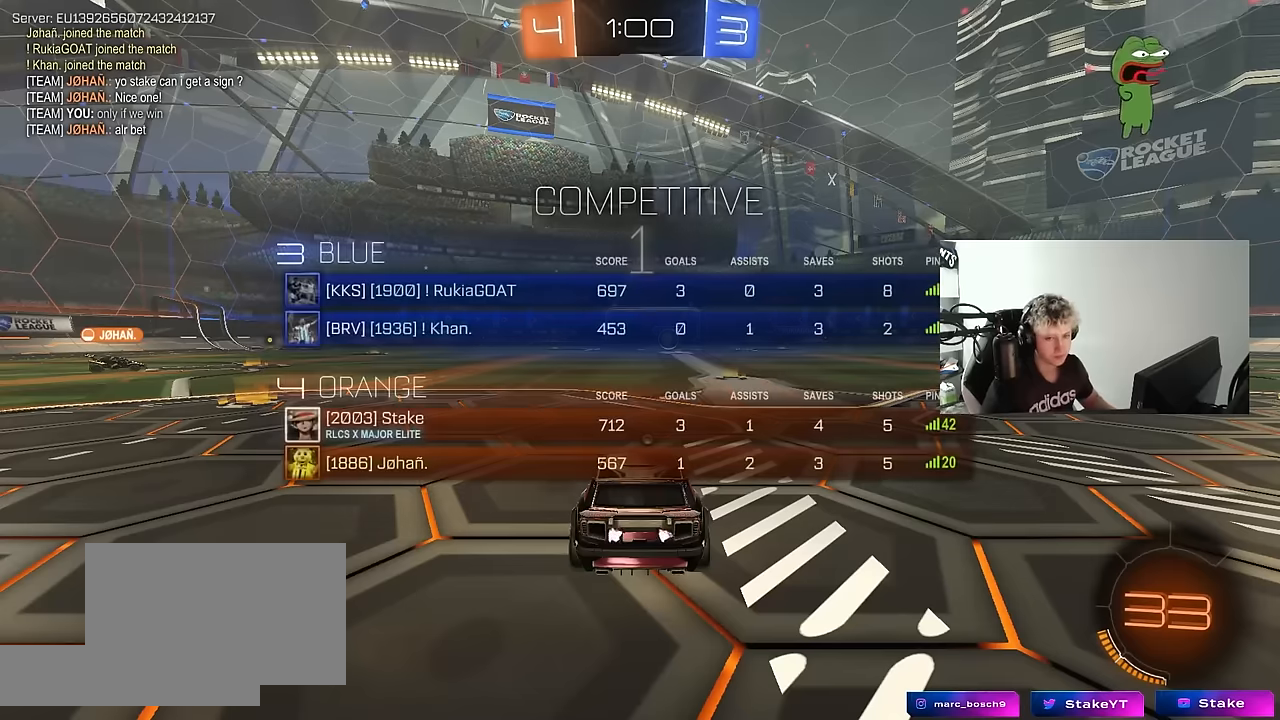
{"keys": ["tab", "w"], "mouse": [], "mouse_move": "down-left", "events": [[183, "w", "down"]]}
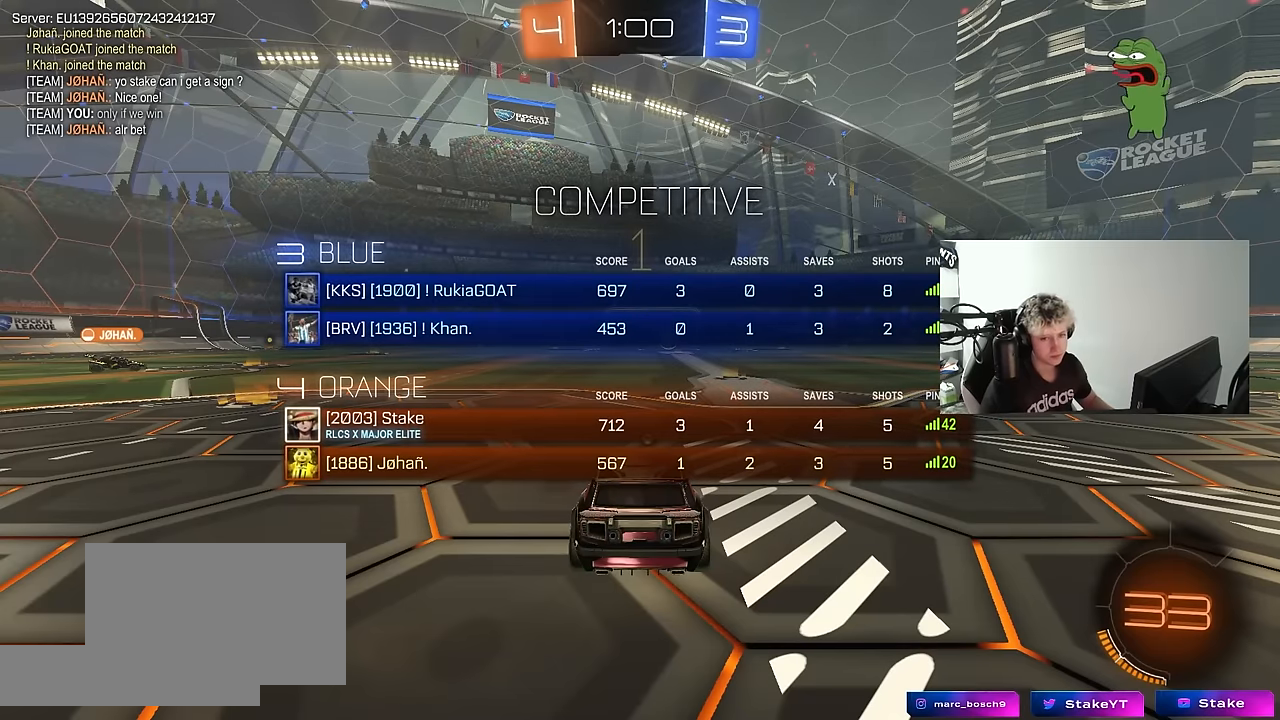
{"keys": ["tab", "w"], "mouse": ["left"], "mouse_move": "still", "events": [[283, "mouse_left", "down"], [417, "d", "down"], [467, "d", "up"]]}
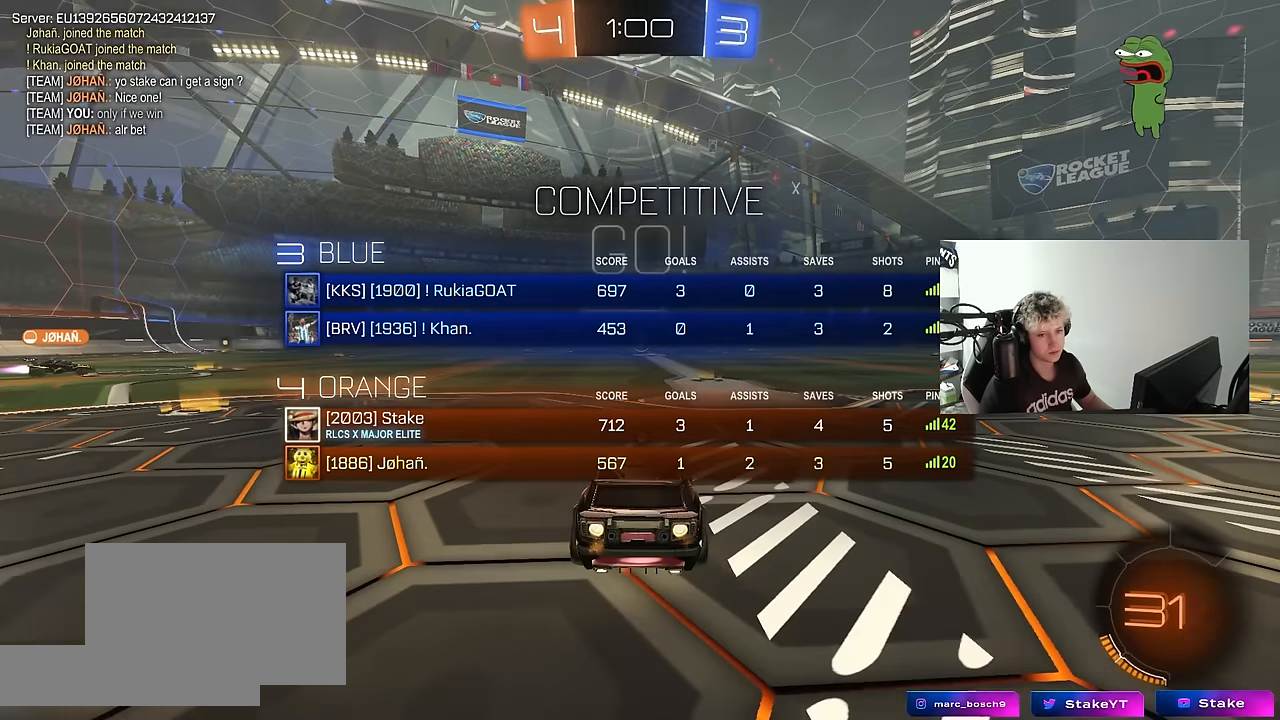
{"keys": ["tab", "w"], "mouse": [], "mouse_move": "up-right", "events": [[183, "mouse_right", "down"], [250, "mouse_right", "up"], [300, "space", "down"], [350, "mouse_right", "down"], [400, "mouse_left", "up"], [433, "space", "up"], [483, "mouse_right", "up"]]}
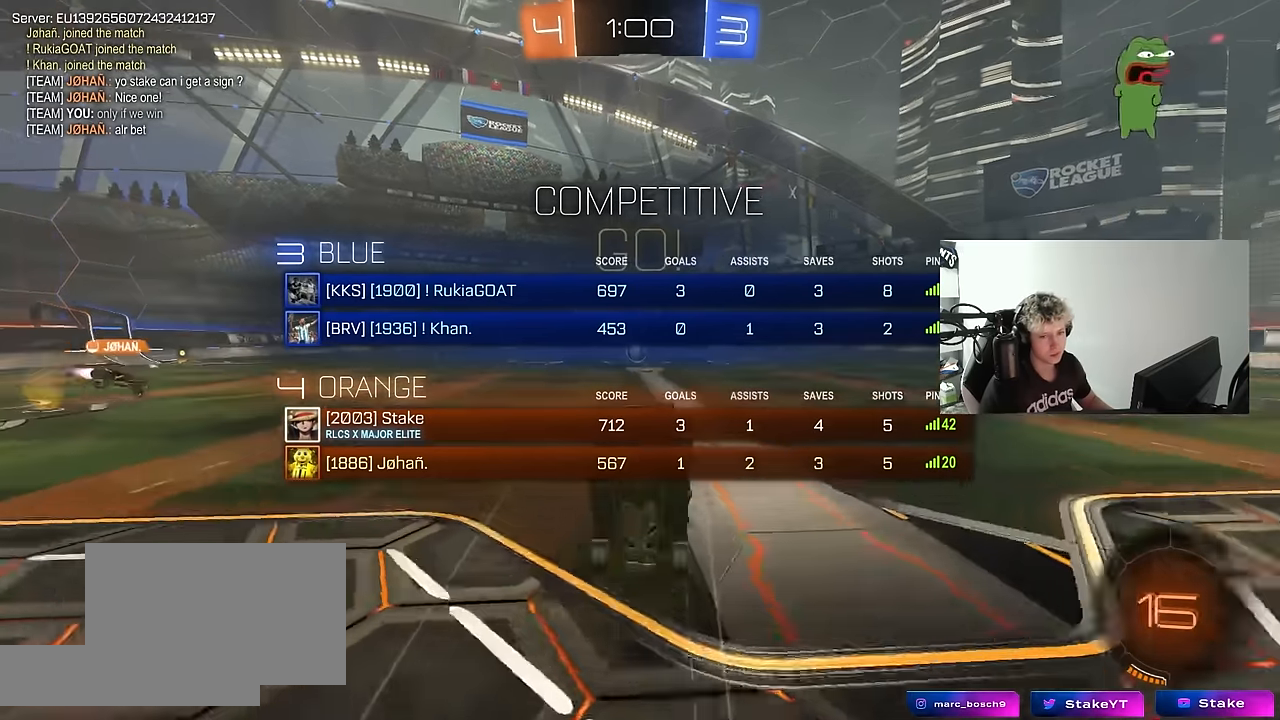
{"keys": [], "mouse": [], "mouse_move": "still", "events": [[217, "tab", "up"], [450, "w", "up"]]}
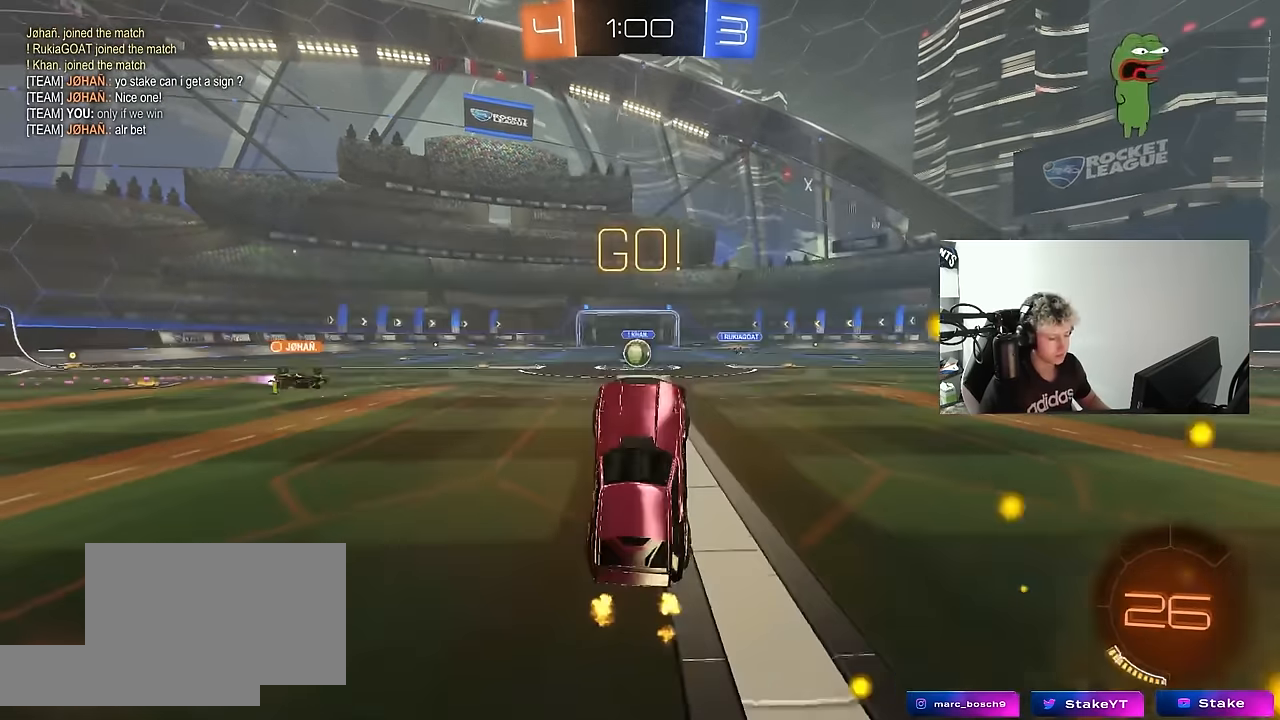
{"keys": ["a", "w"], "mouse": [], "mouse_move": "still", "events": [[367, "a", "down"], [367, "w", "down"]]}
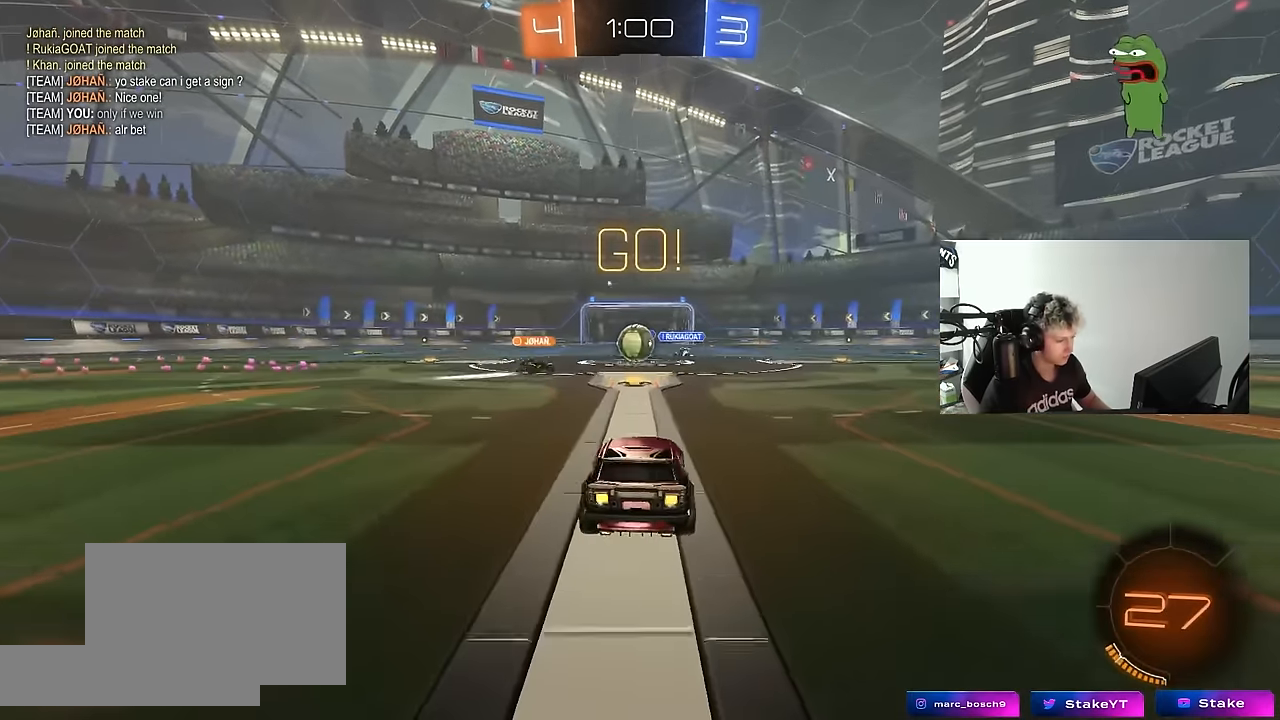
{"keys": ["d", "w"], "mouse": ["left"], "mouse_move": "still", "events": [[17, "a", "up"], [350, "d", "down"], [350, "mouse_left", "down"]]}
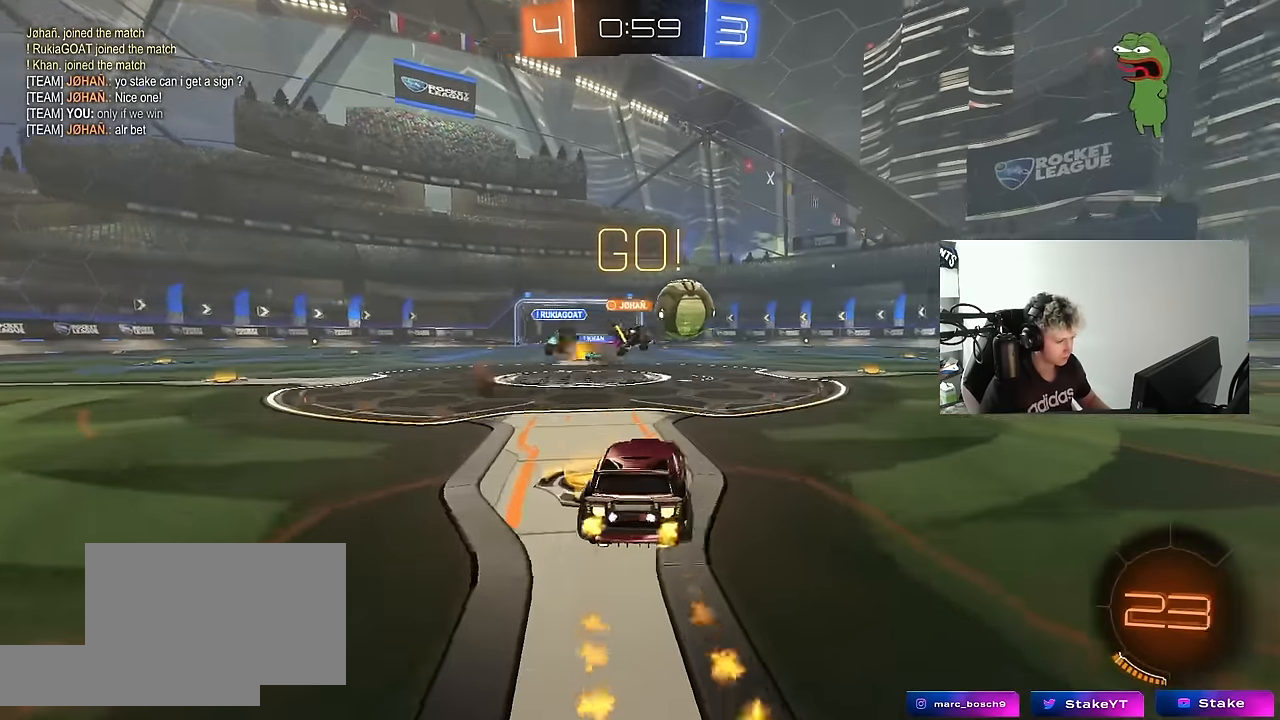
{"keys": ["d", "w"], "mouse": ["left"], "mouse_move": "still", "events": [[83, "shift", "down"], [117, "shift", "up"]]}
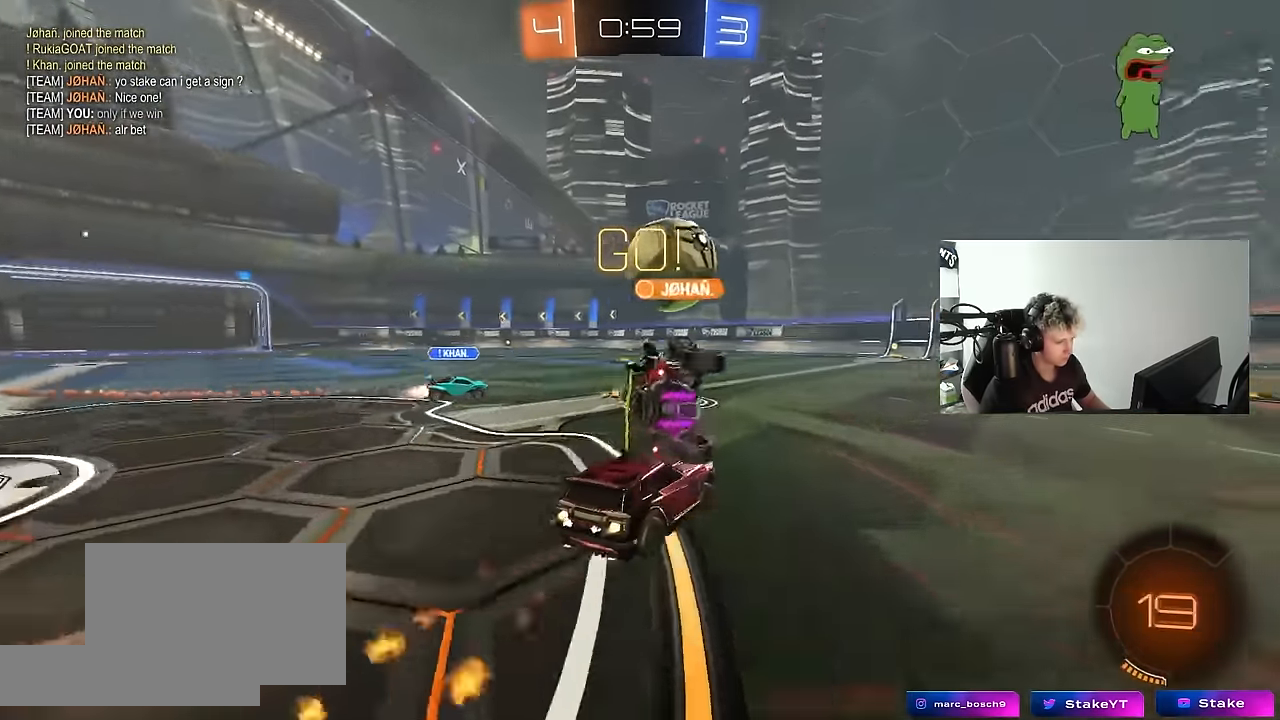
{"keys": ["d", "w"], "mouse": [], "mouse_move": "still", "events": [[100, "d", "up"], [150, "a", "down"], [150, "mouse_left", "up"], [183, "a", "up"], [183, "d", "down"], [283, "shift", "down"], [383, "shift", "up"]]}
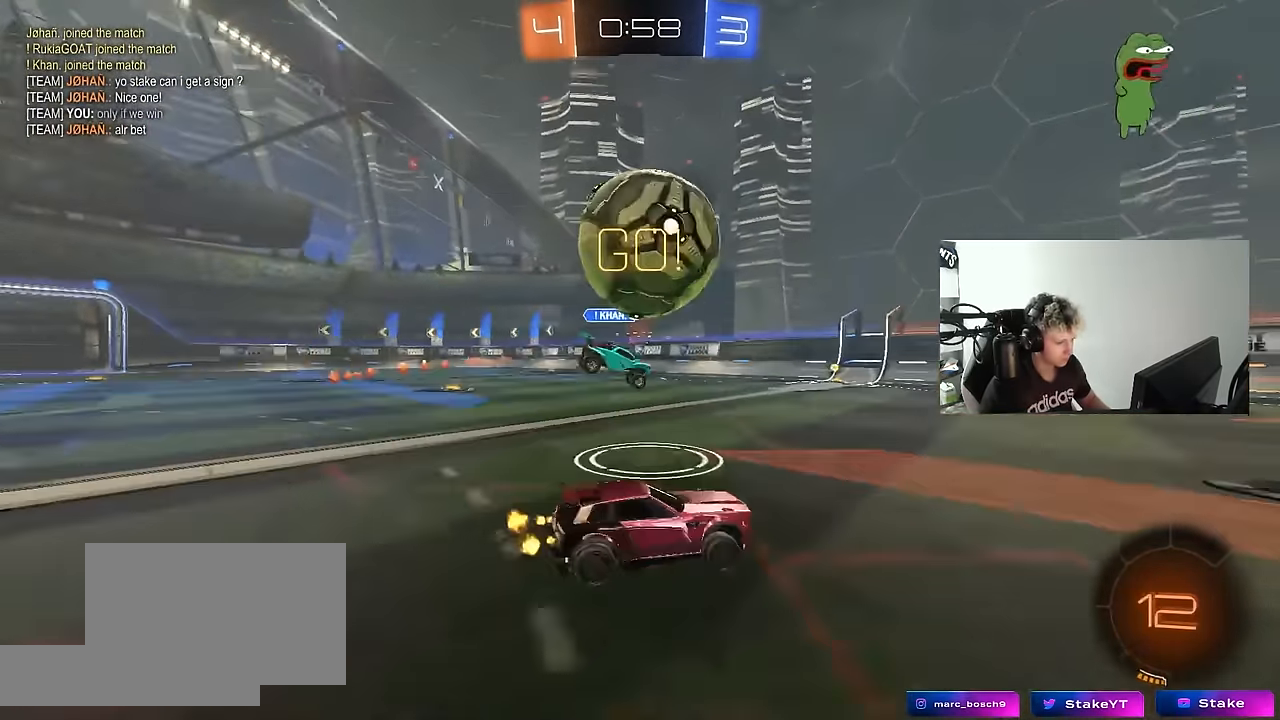
{"keys": ["w"], "mouse": [], "mouse_move": "still", "events": [[17, "mouse_left", "down"], [117, "d", "up"], [250, "a", "down"], [250, "mouse_left", "up"], [250, "space", "down"], [300, "a", "up"], [383, "space", "up"], [433, "d", "down"], [483, "d", "up"]]}
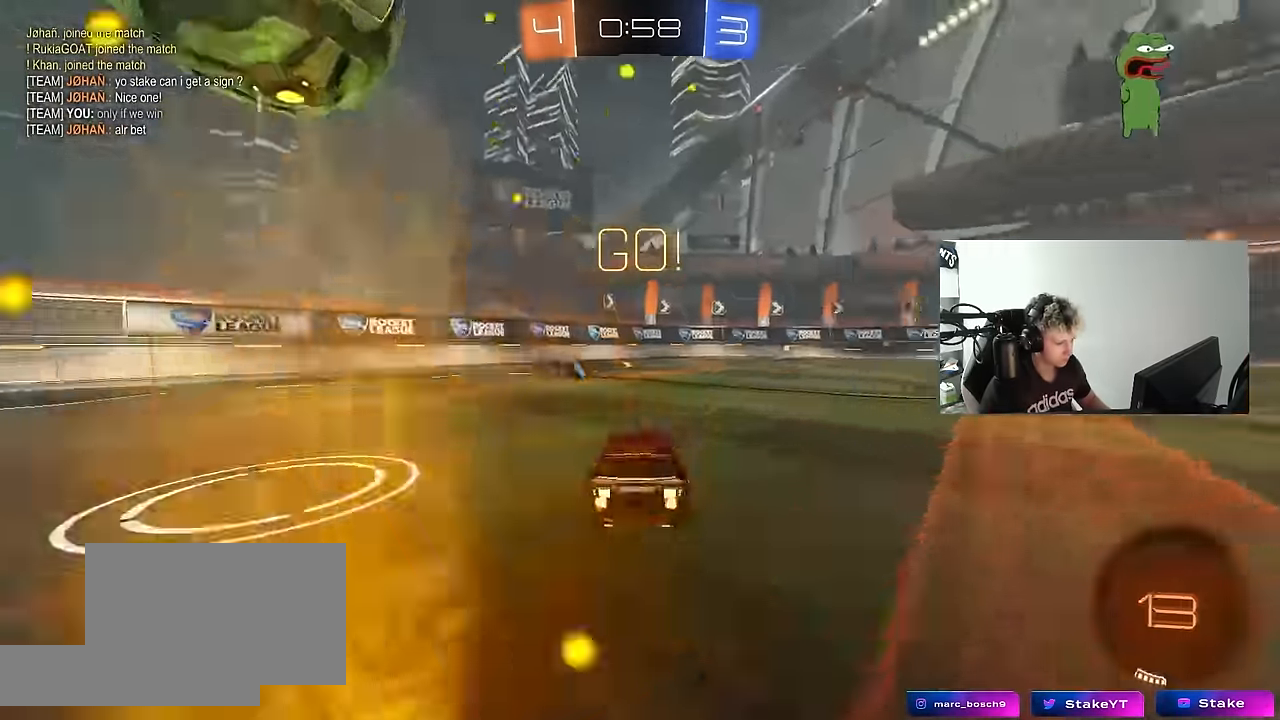
{"keys": ["d", "shift", "w"], "mouse": ["left"], "mouse_move": "down-left", "events": [[83, "w", "up"], [166, "a", "down"], [366, "w", "down"], [400, "a", "up"], [400, "d", "down"], [400, "mouse_left", "down"], [500, "shift", "down"]]}